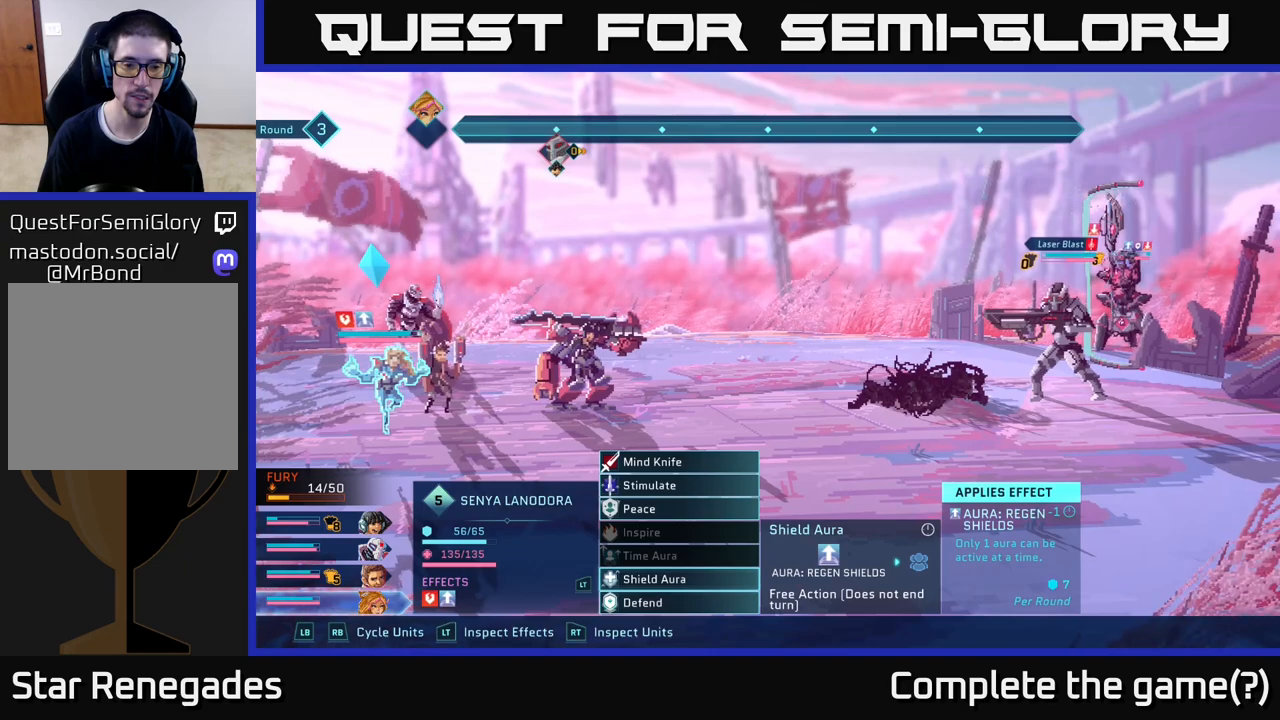
Gameplay with a controller (Xbox layout); each line is a JSON object with the inputs held at the frame after it. "events" lists button and stick changes between this image and that frame as [ms after this image, input, new state], when the widget could be followed in between.
{"buttons": [], "left_stick": "center", "right_stick": "center", "events": []}
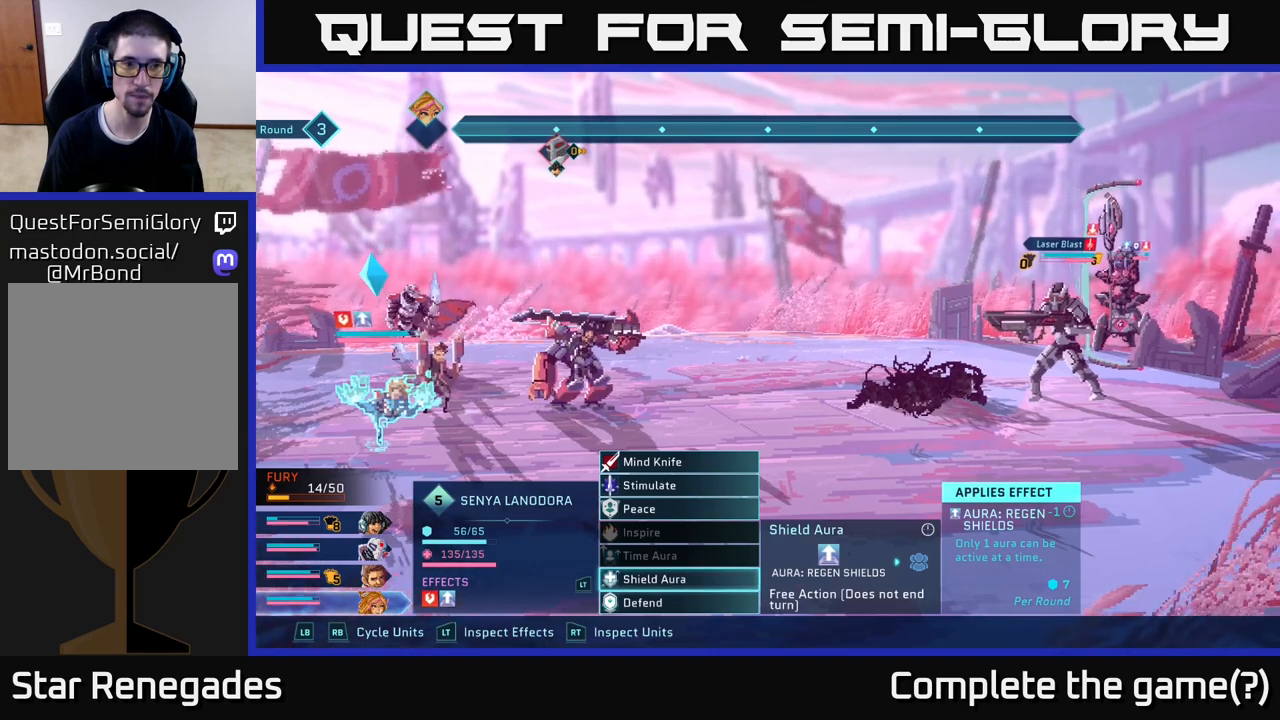
{"buttons": [], "left_stick": "center", "right_stick": "center", "events": []}
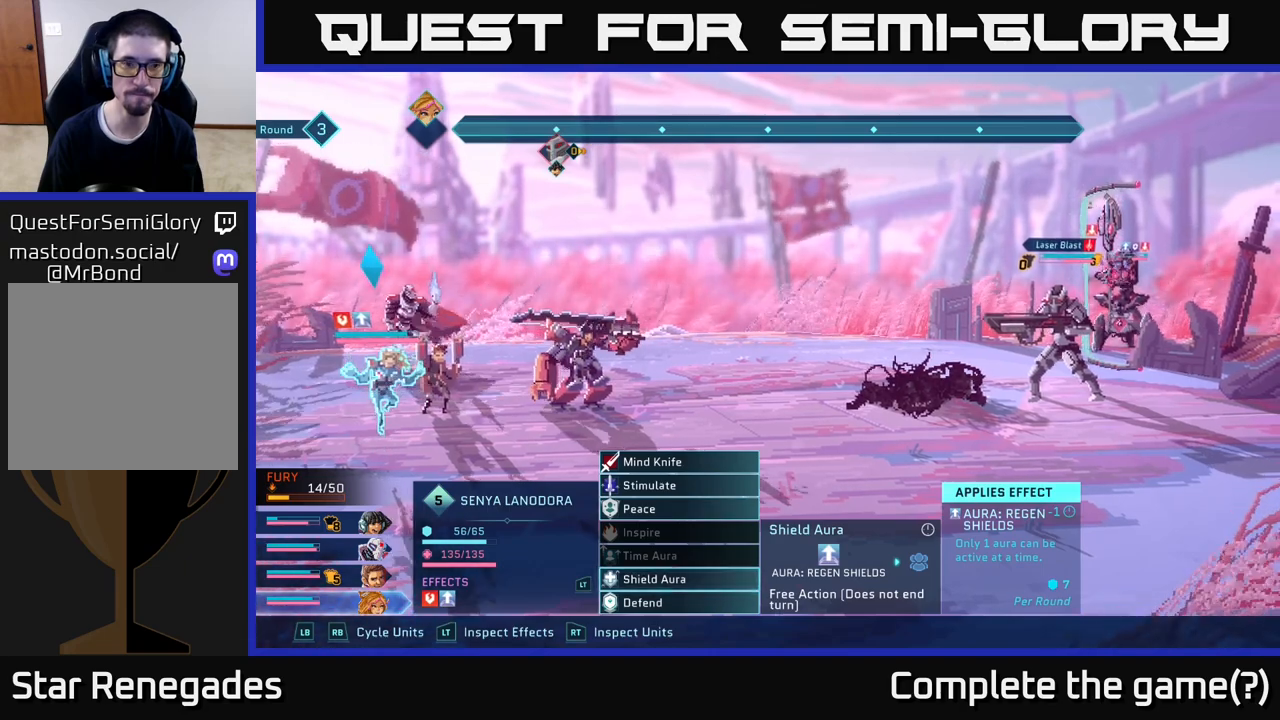
{"buttons": [], "left_stick": "center", "right_stick": "center", "events": []}
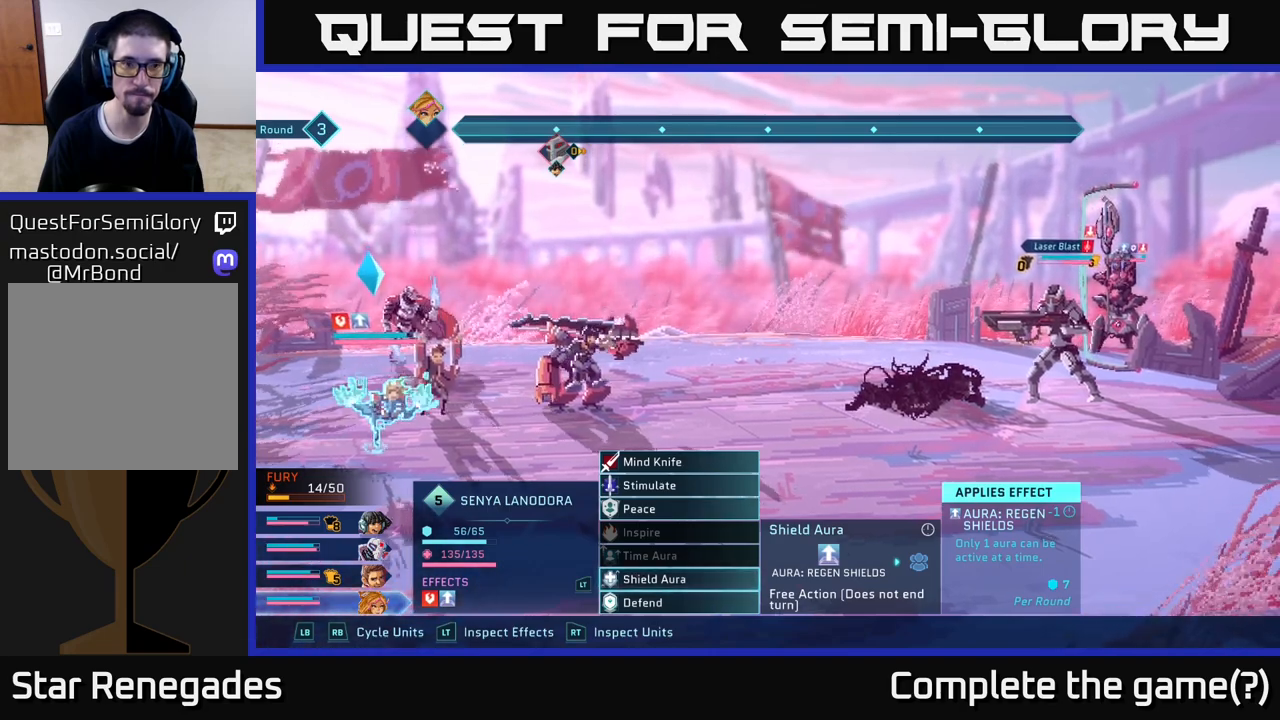
{"buttons": [], "left_stick": "center", "right_stick": "center", "events": []}
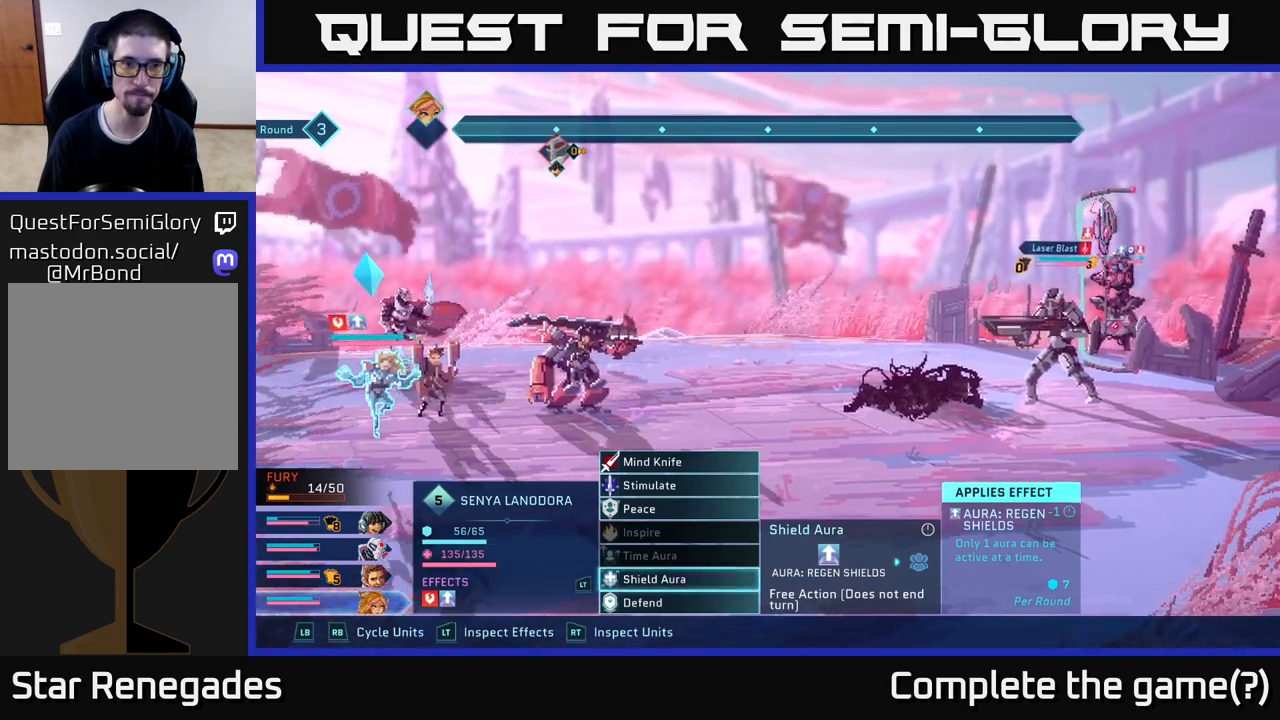
{"buttons": [], "left_stick": "center", "right_stick": "center", "events": [[317, "R1", "down"], [400, "R1", "up"]]}
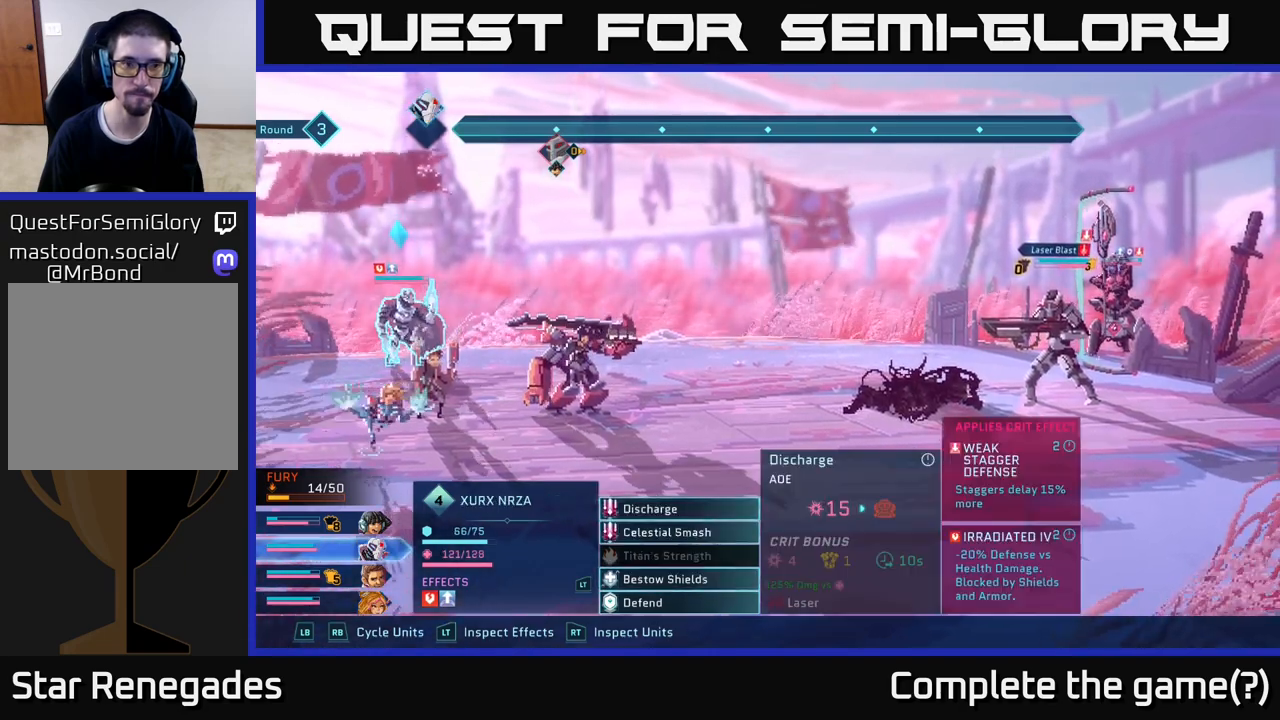
{"buttons": [], "left_stick": "center", "right_stick": "center", "events": []}
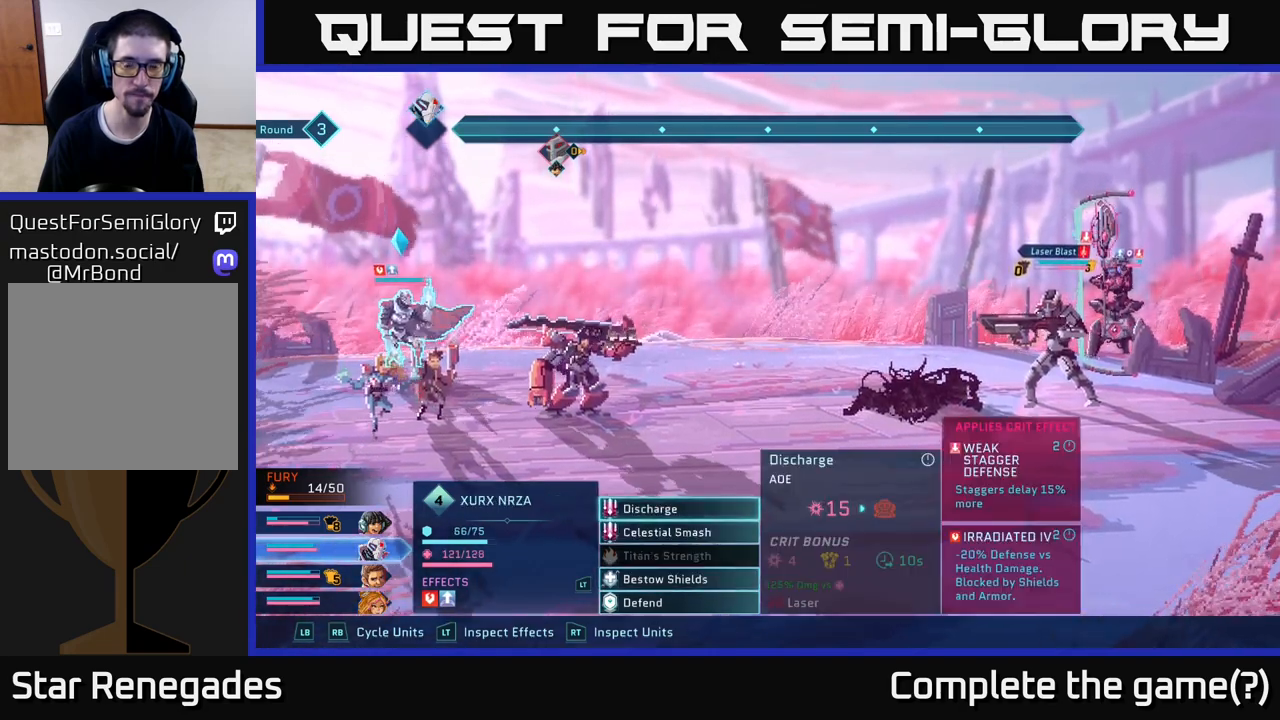
{"buttons": [], "left_stick": "center", "right_stick": "center", "events": [[283, "left_stick", "up"], [450, "left_stick", "center"]]}
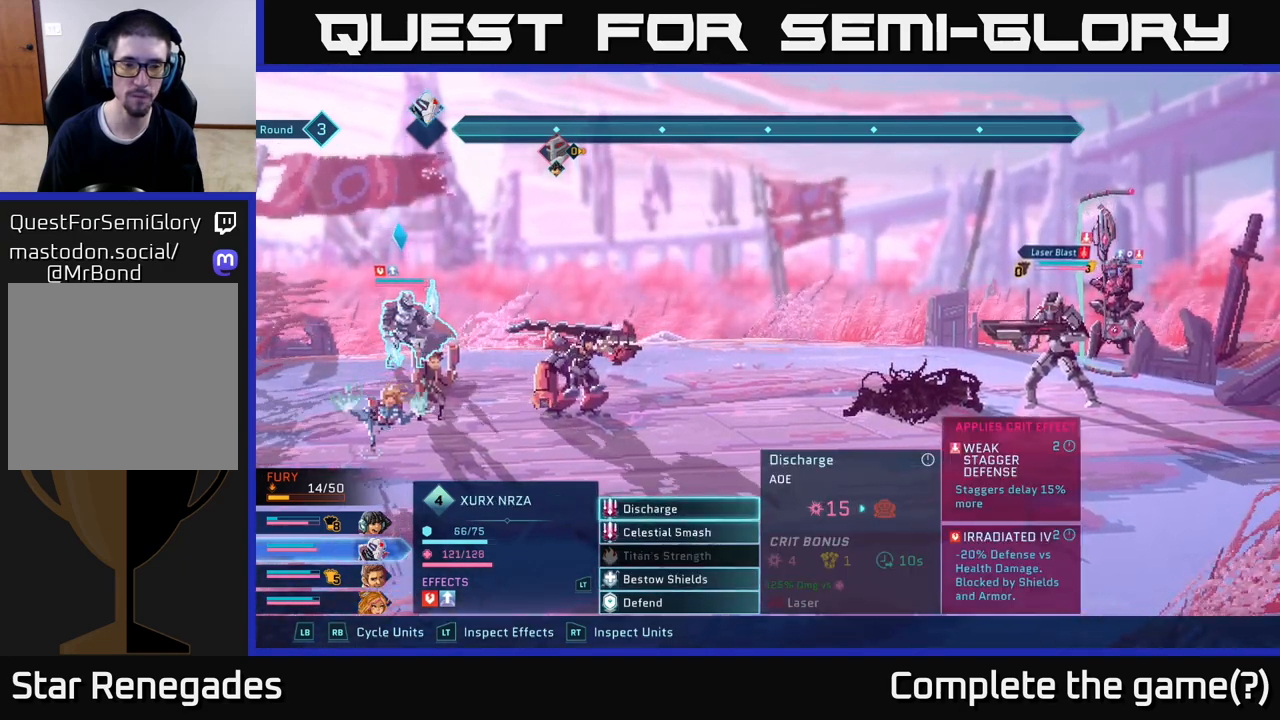
{"buttons": [], "left_stick": "center", "right_stick": "center", "events": []}
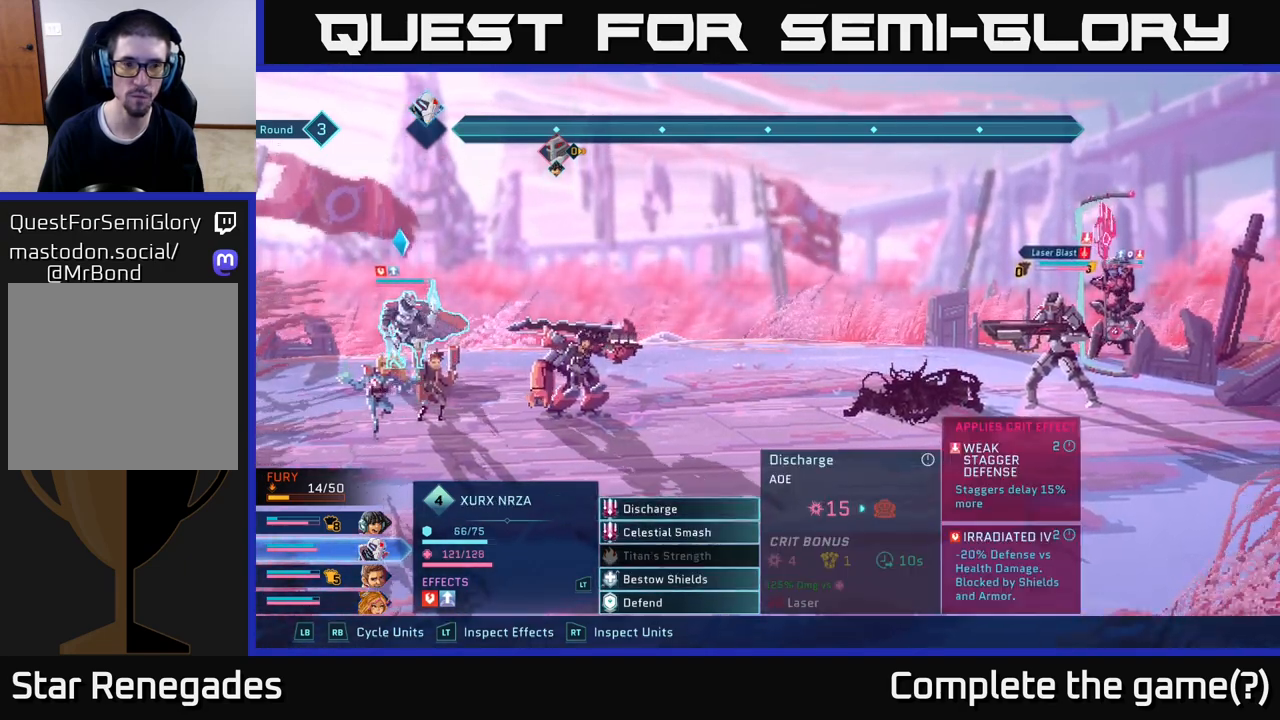
{"buttons": [], "left_stick": "center", "right_stick": "center", "events": []}
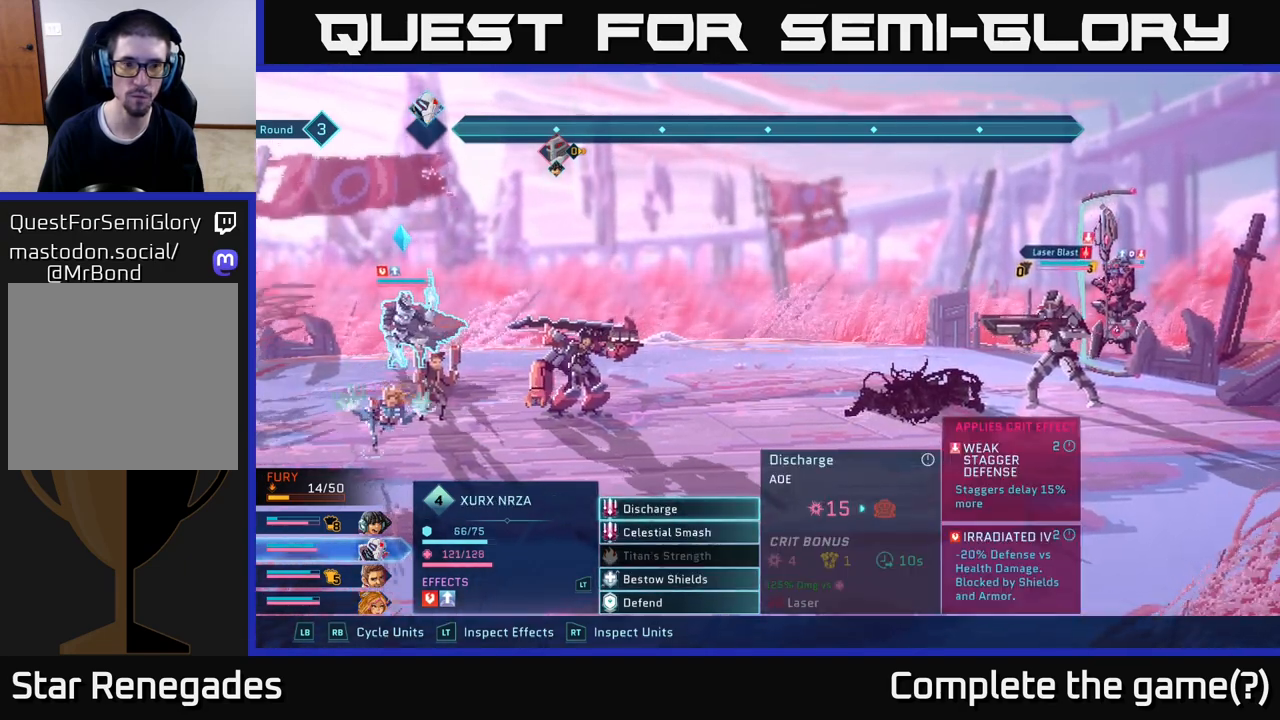
{"buttons": [], "left_stick": "center", "right_stick": "center", "events": [[133, "left_stick", "down"], [333, "left_stick", "center"]]}
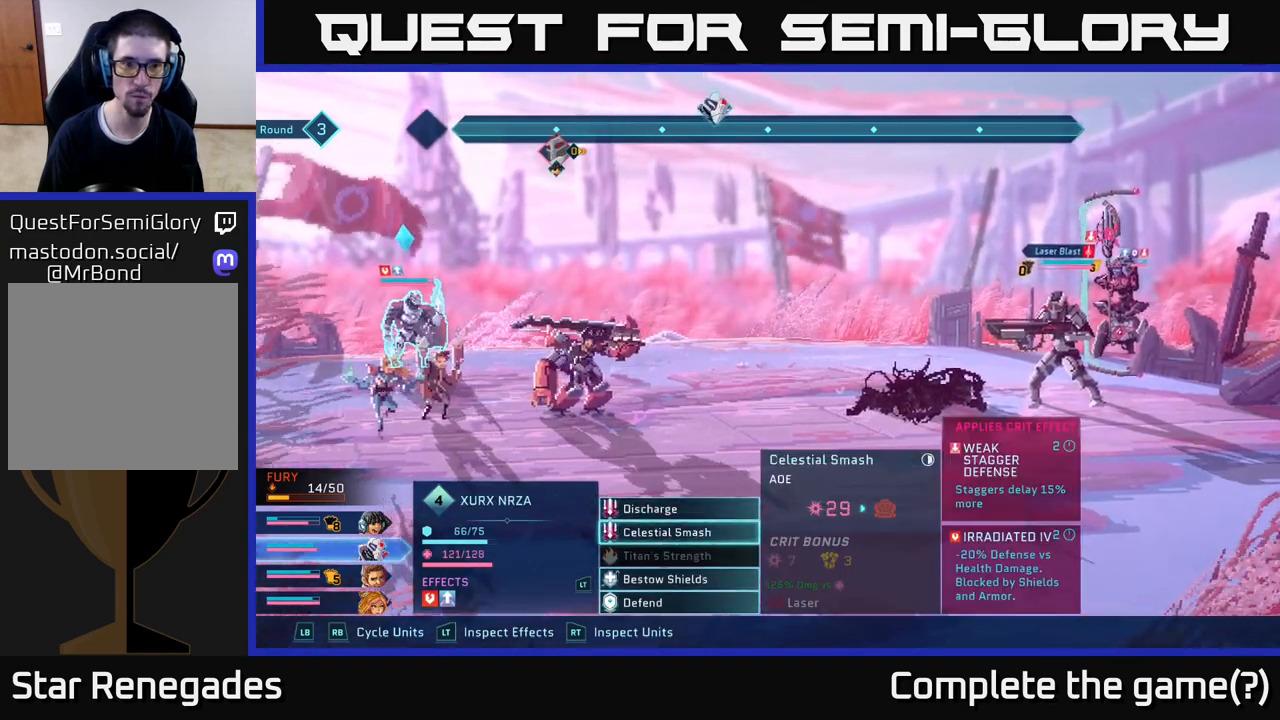
{"buttons": [], "left_stick": "center", "right_stick": "center", "events": []}
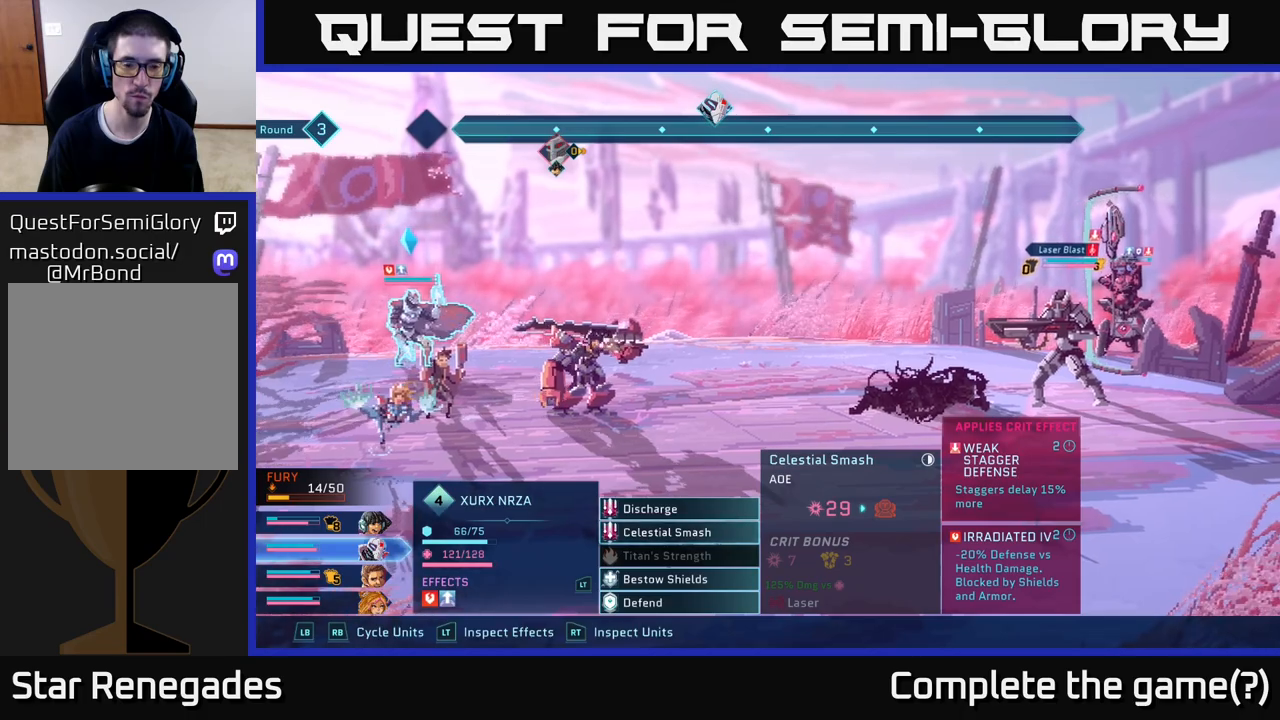
{"buttons": ["R1"], "left_stick": "center", "right_stick": "center", "events": [[200, "left_stick", "up"], [383, "left_stick", "center"], [483, "R1", "down"]]}
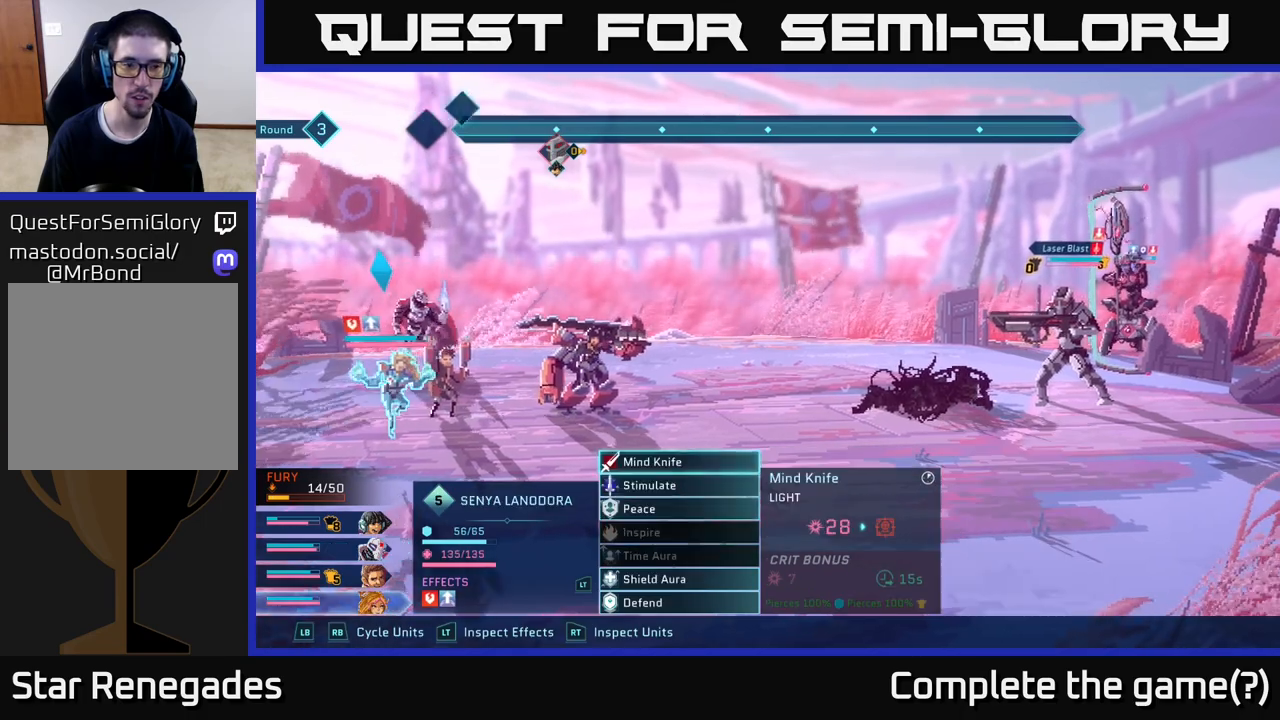
{"buttons": [], "left_stick": "center", "right_stick": "center", "events": [[50, "R1", "up"]]}
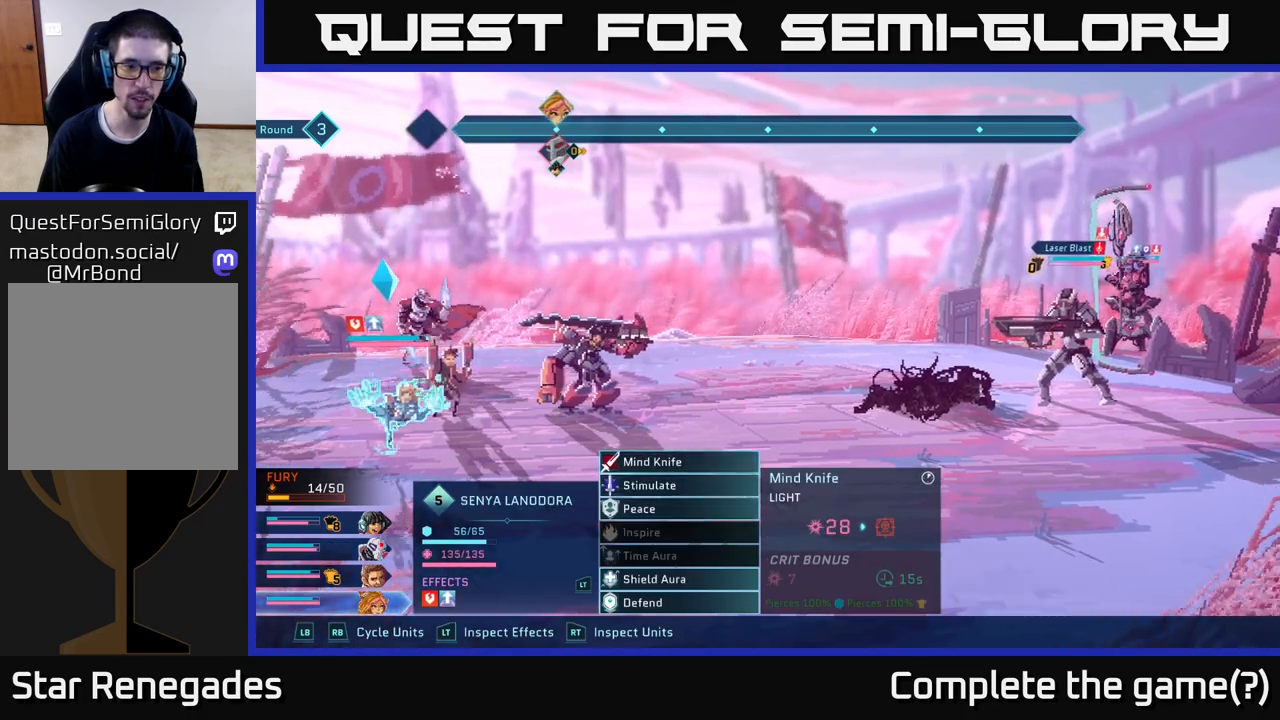
{"buttons": [], "left_stick": "center", "right_stick": "center", "events": []}
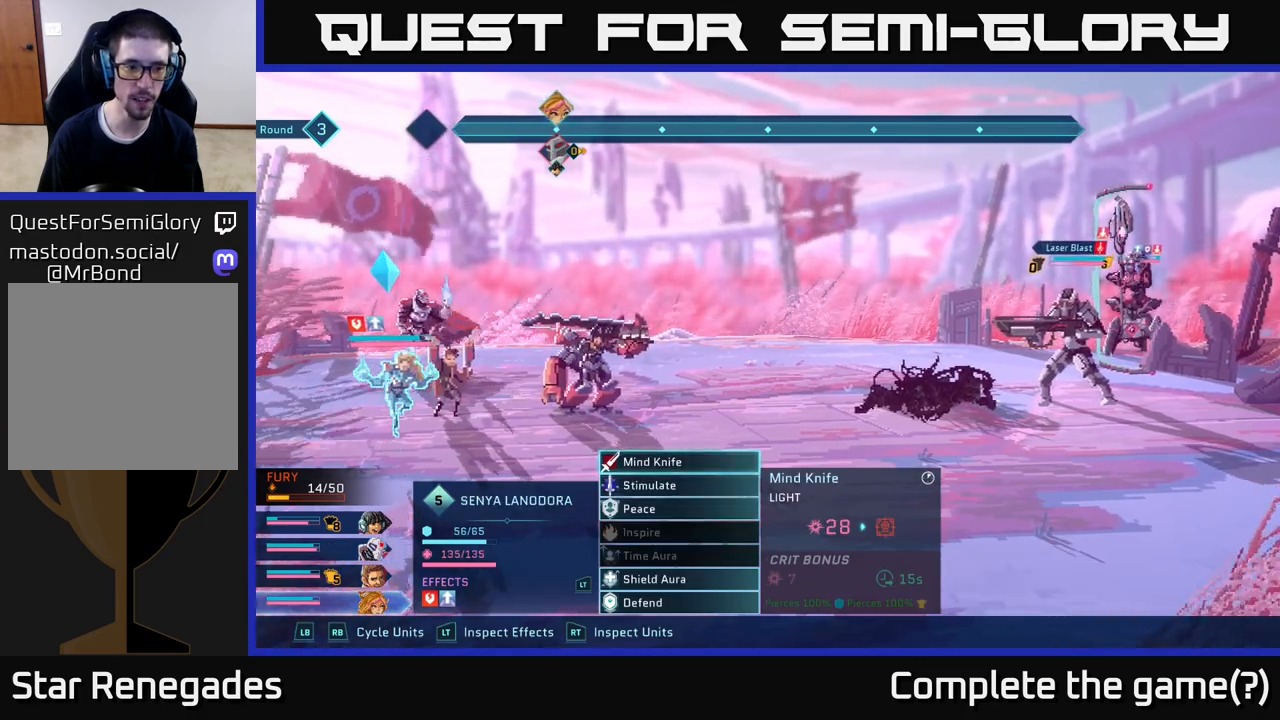
{"buttons": [], "left_stick": "down", "right_stick": "center", "events": [[350, "left_stick", "down"]]}
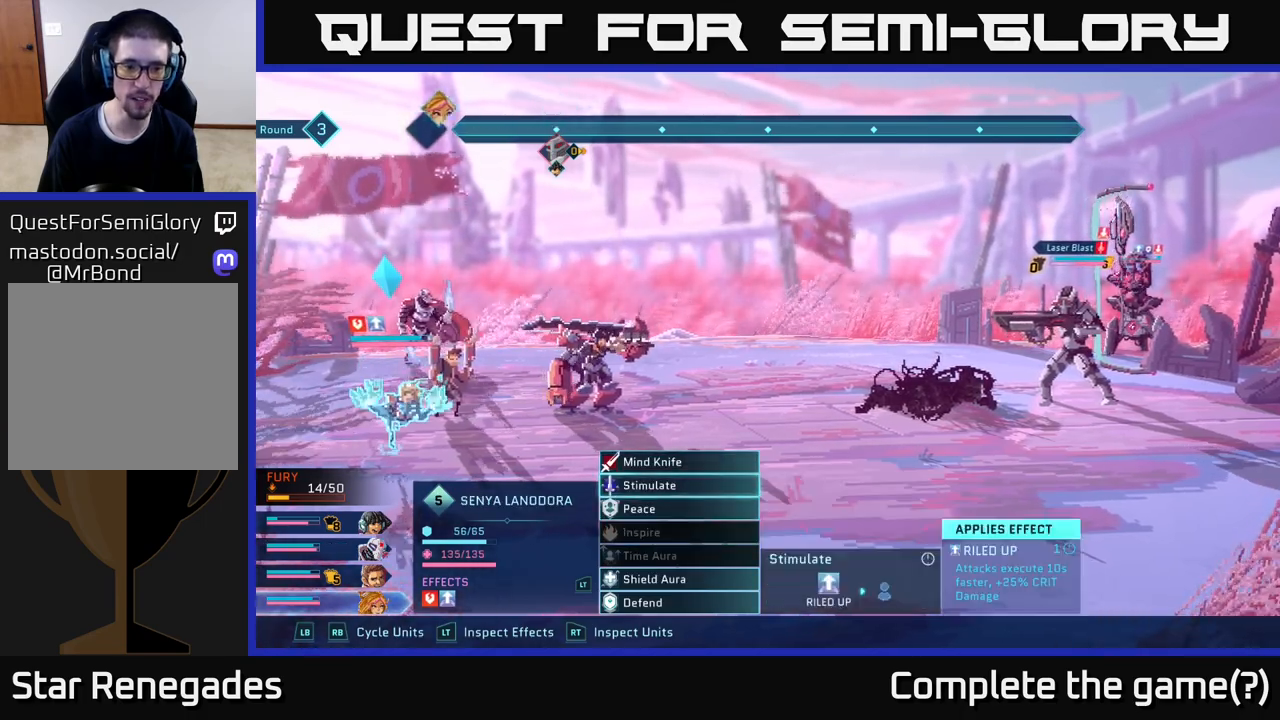
{"buttons": [], "left_stick": "down", "right_stick": "center", "events": [[33, "left_stick", "center"], [150, "left_stick", "down"], [317, "left_stick", "center"], [383, "left_stick", "down"]]}
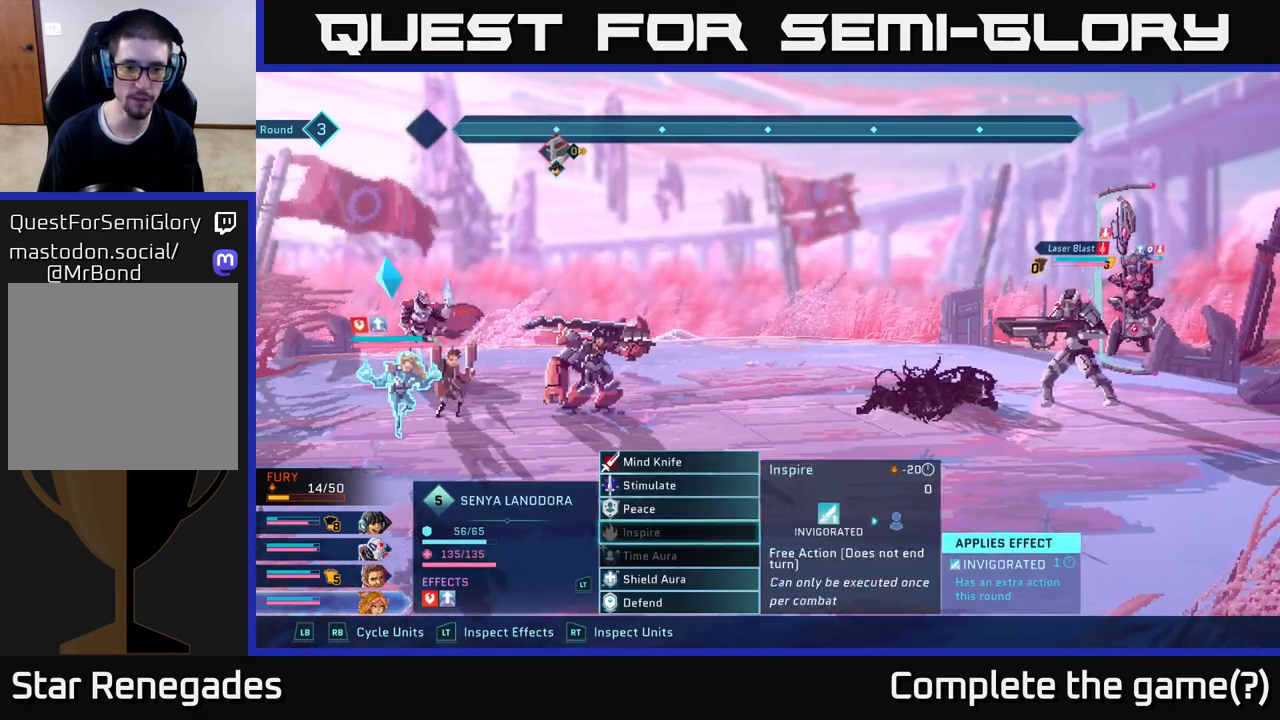
{"buttons": ["A"], "left_stick": "center", "right_stick": "center", "events": [[17, "left_stick", "center"], [117, "left_stick", "down"], [267, "left_stick", "center"], [350, "left_stick", "down"], [483, "left_stick", "center"], [500, "A", "down"]]}
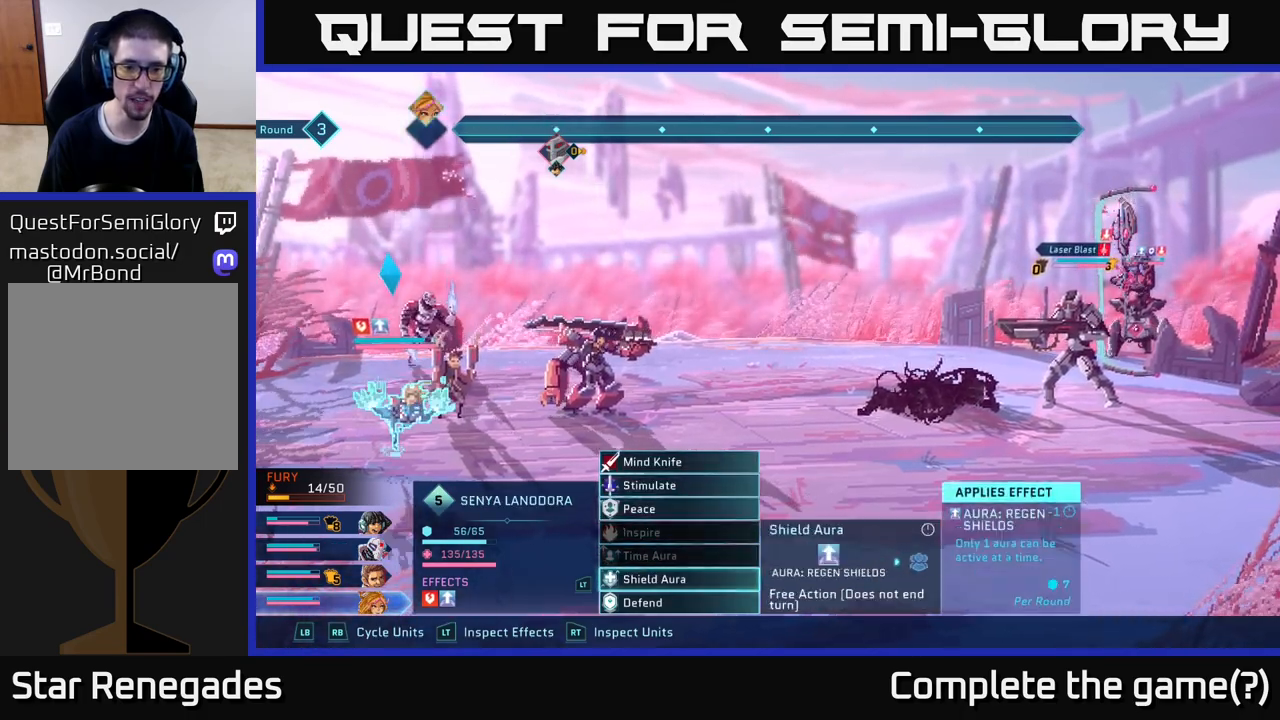
{"buttons": [], "left_stick": "center", "right_stick": "center", "events": [[67, "A", "up"], [167, "A", "down"], [233, "A", "up"]]}
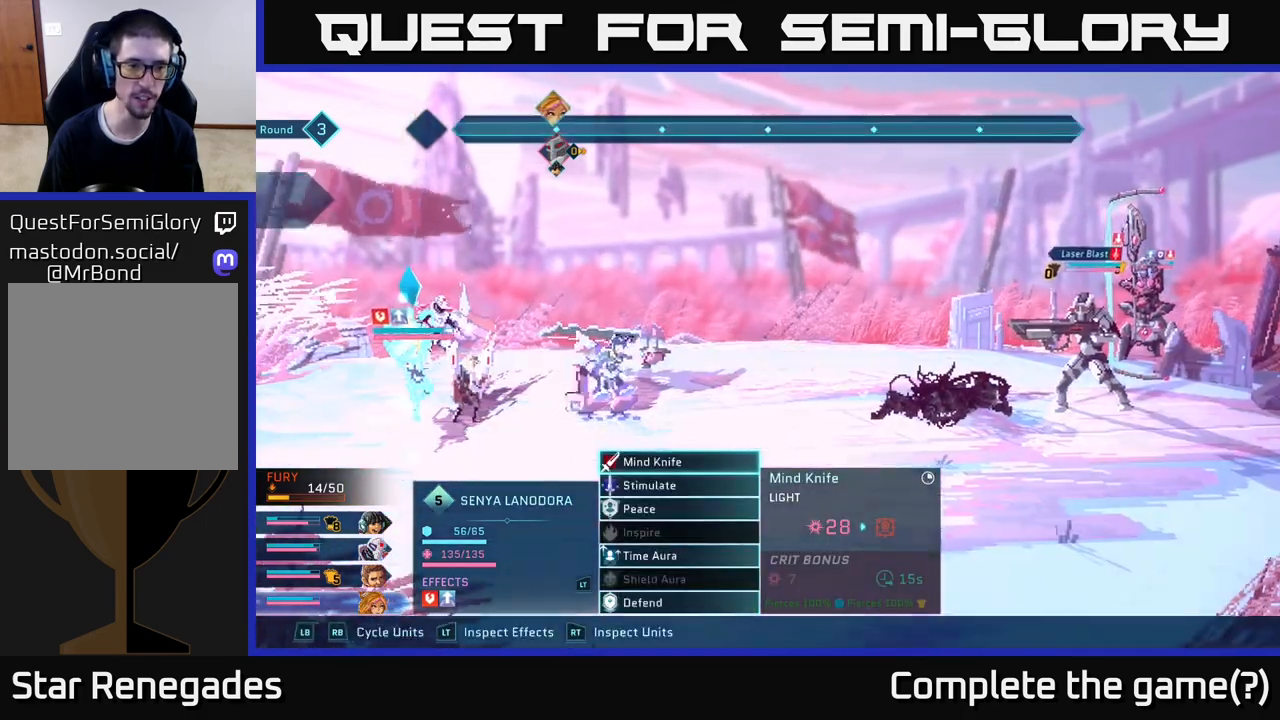
{"buttons": [], "left_stick": "center", "right_stick": "center", "events": []}
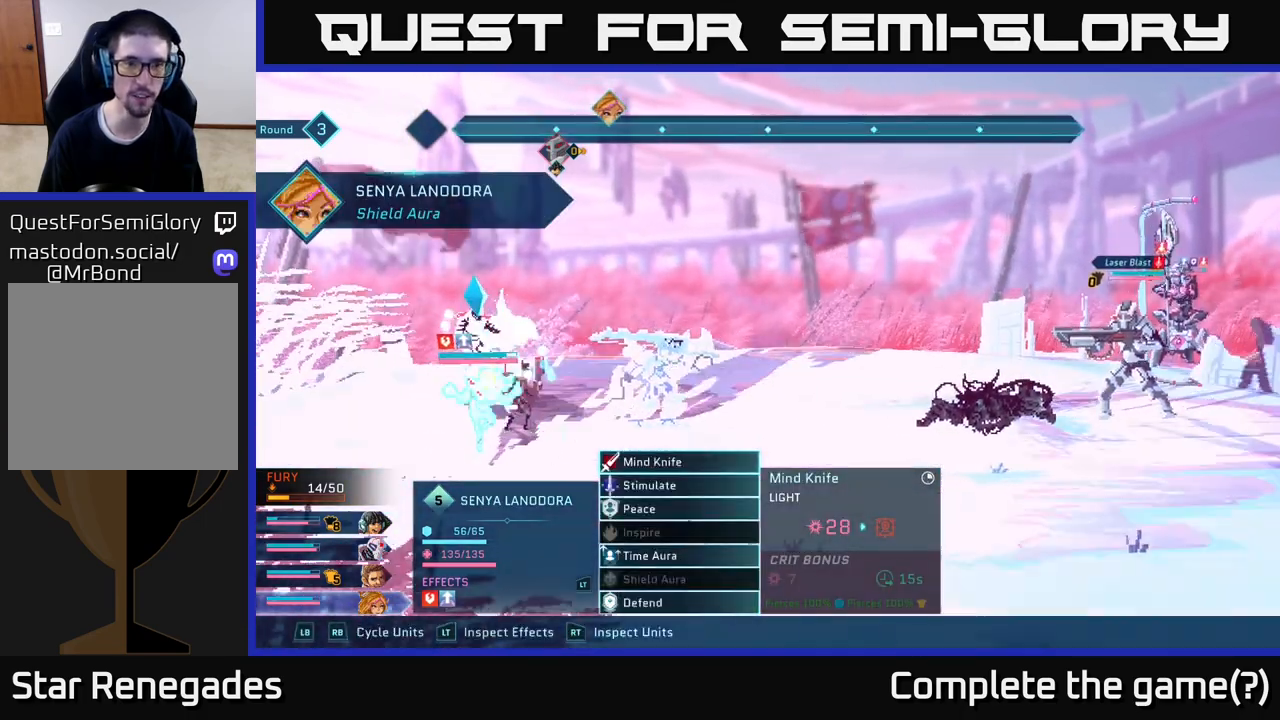
{"buttons": [], "left_stick": "center", "right_stick": "center", "events": []}
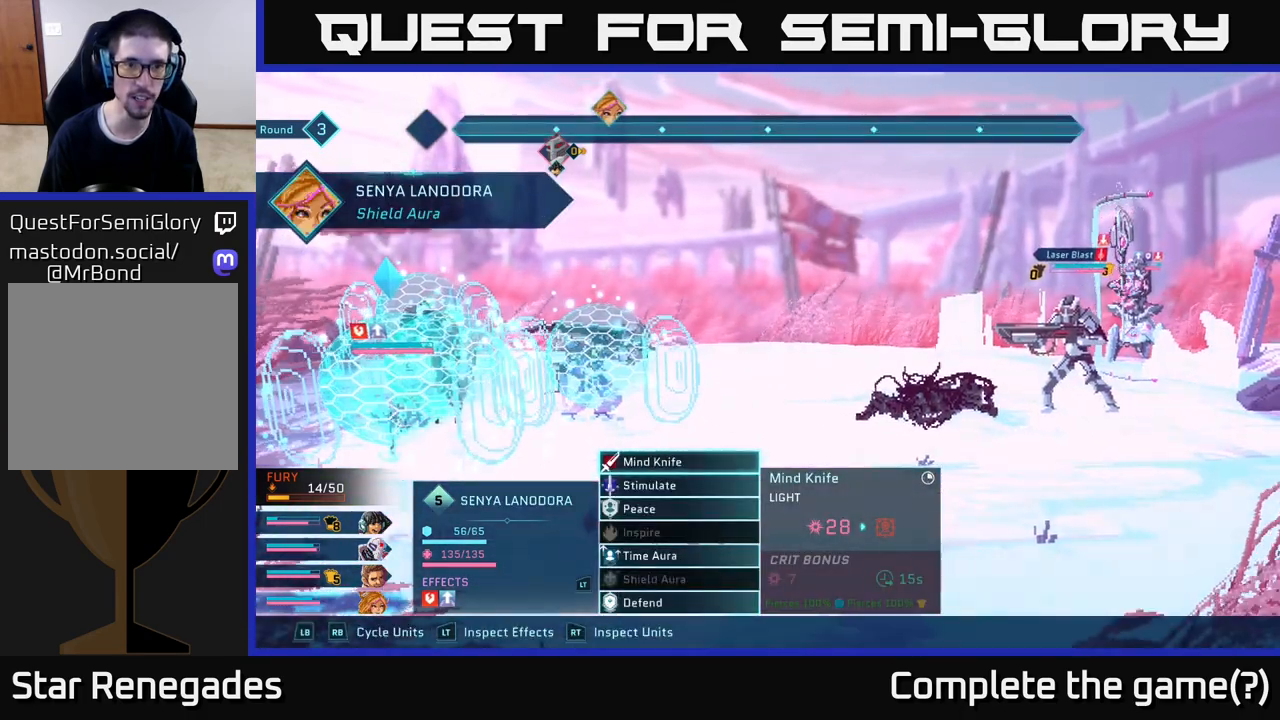
{"buttons": [], "left_stick": "center", "right_stick": "center", "events": []}
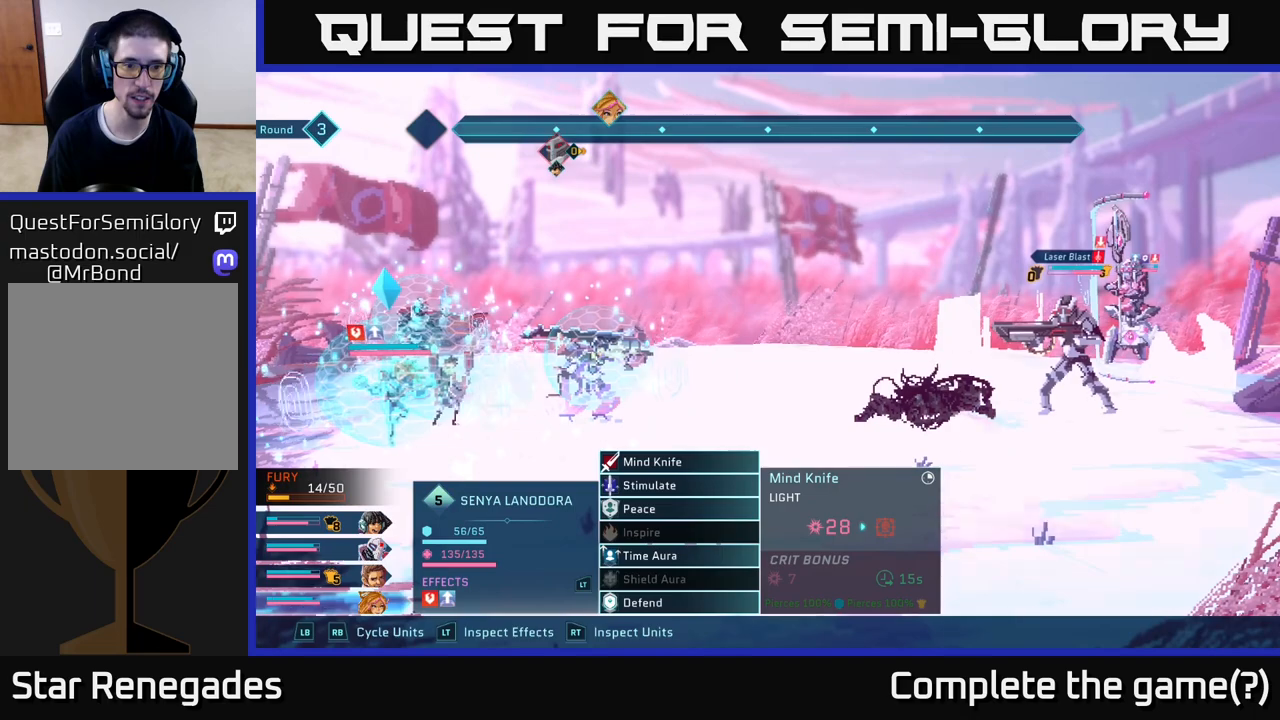
{"buttons": [], "left_stick": "center", "right_stick": "center", "events": []}
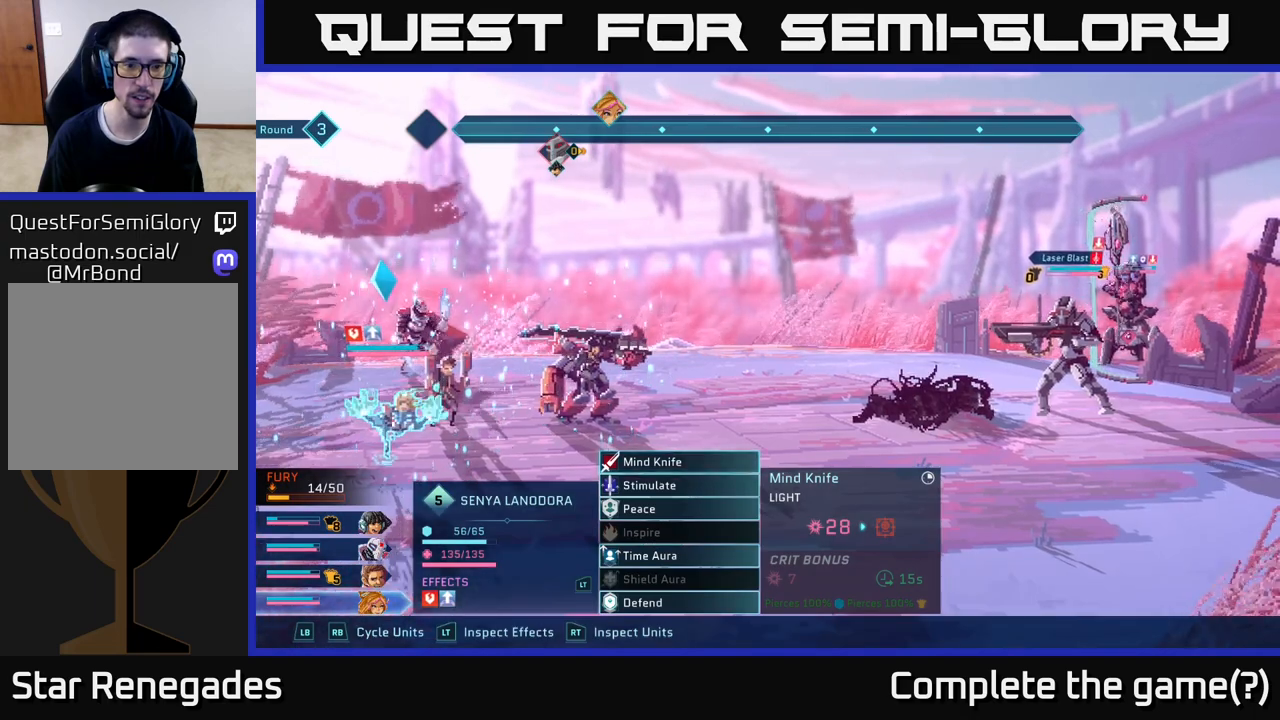
{"buttons": [], "left_stick": "center", "right_stick": "center", "events": []}
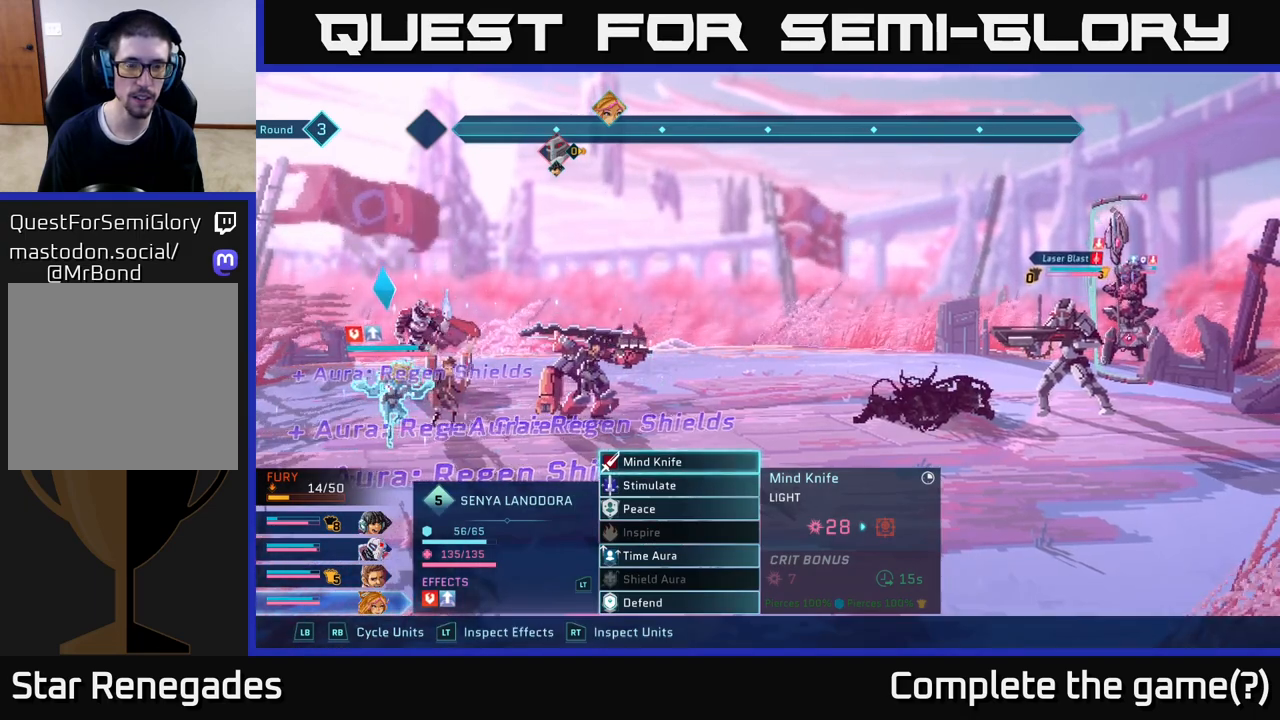
{"buttons": [], "left_stick": "down", "right_stick": "center", "events": [[17, "left_stick", "down"], [217, "left_stick", "center"], [417, "left_stick", "down"]]}
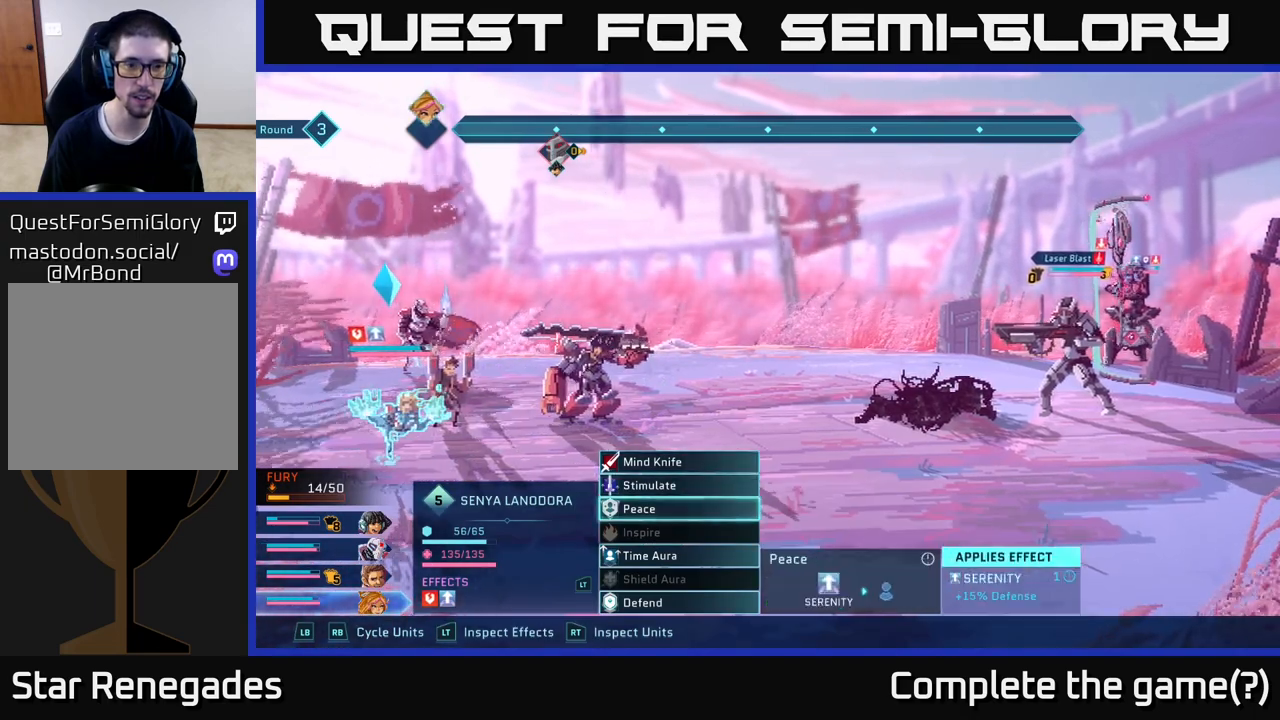
{"buttons": [], "left_stick": "down", "right_stick": "center", "events": [[100, "left_stick", "center"], [483, "left_stick", "down"]]}
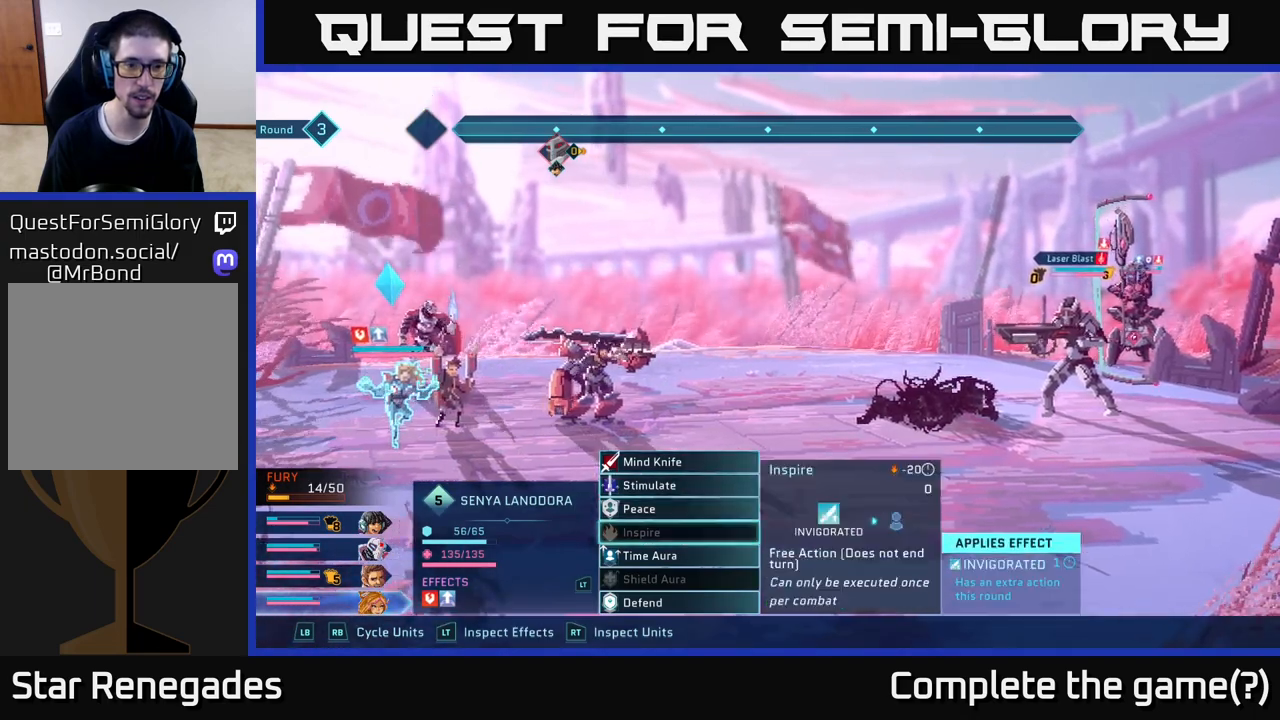
{"buttons": [], "left_stick": "down", "right_stick": "center", "events": [[167, "left_stick", "center"], [333, "left_stick", "down"]]}
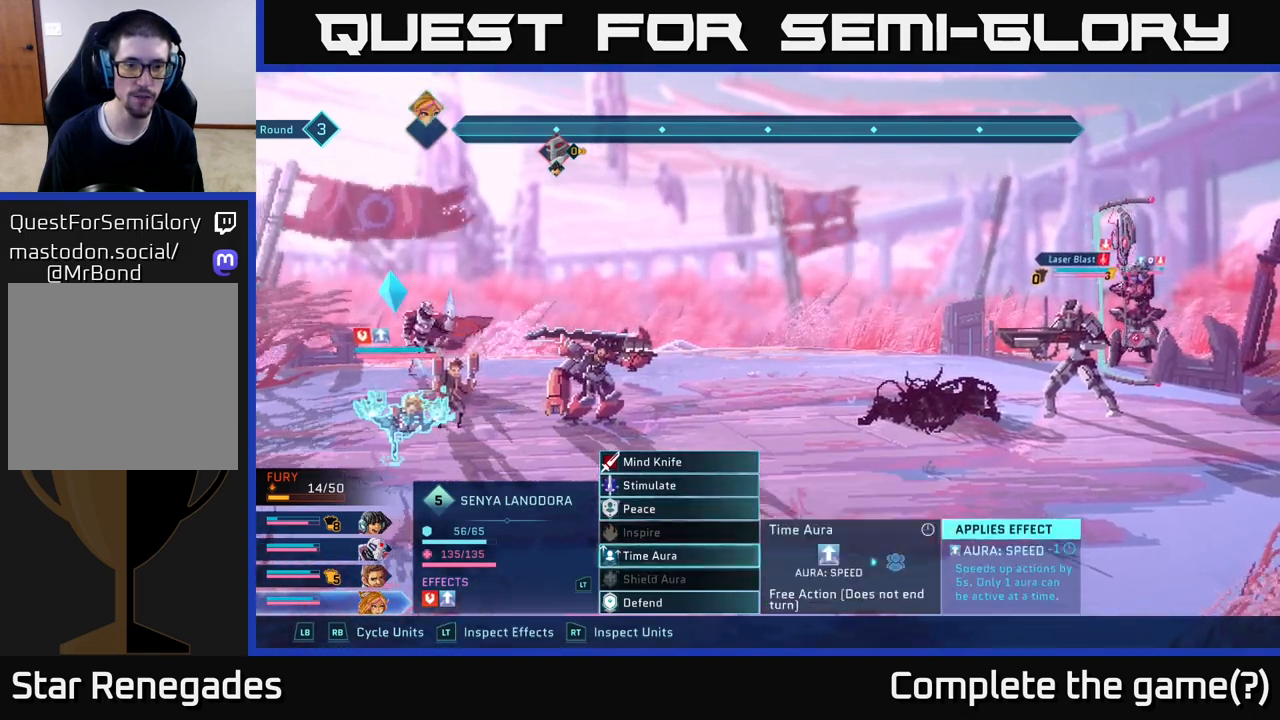
{"buttons": [], "left_stick": "up", "right_stick": "center", "events": [[17, "left_stick", "center"], [233, "left_stick", "up"], [367, "left_stick", "center"], [450, "left_stick", "up"]]}
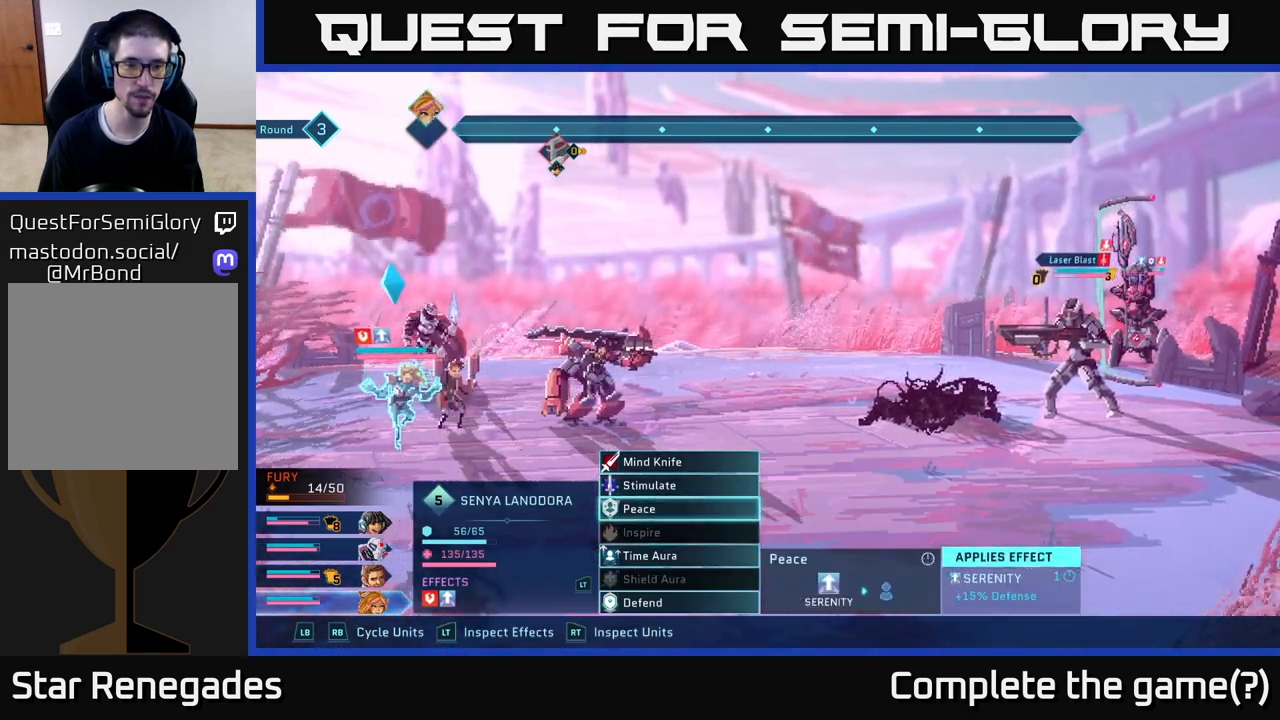
{"buttons": [], "left_stick": "up", "right_stick": "center", "events": [[83, "left_stick", "center"], [183, "left_stick", "up"], [317, "left_stick", "center"], [417, "left_stick", "up"]]}
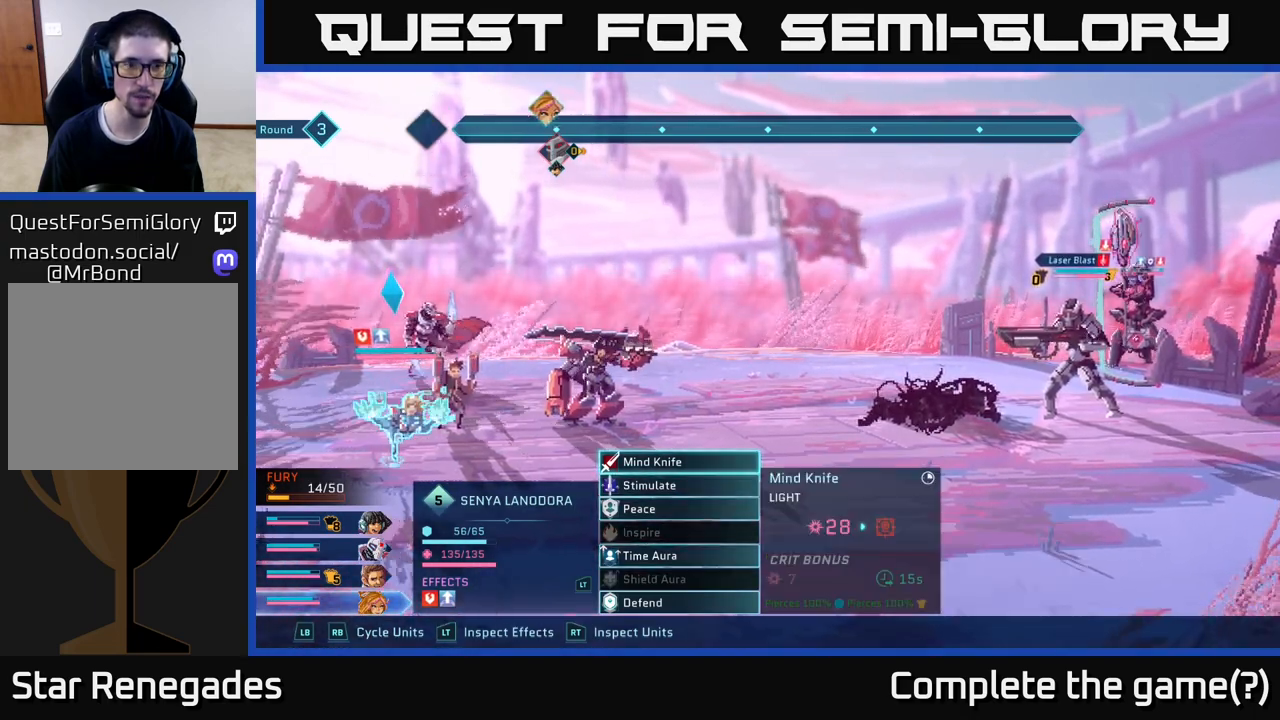
{"buttons": [], "left_stick": "center", "right_stick": "center", "events": [[83, "left_stick", "center"], [250, "R1", "down"], [350, "R1", "up"]]}
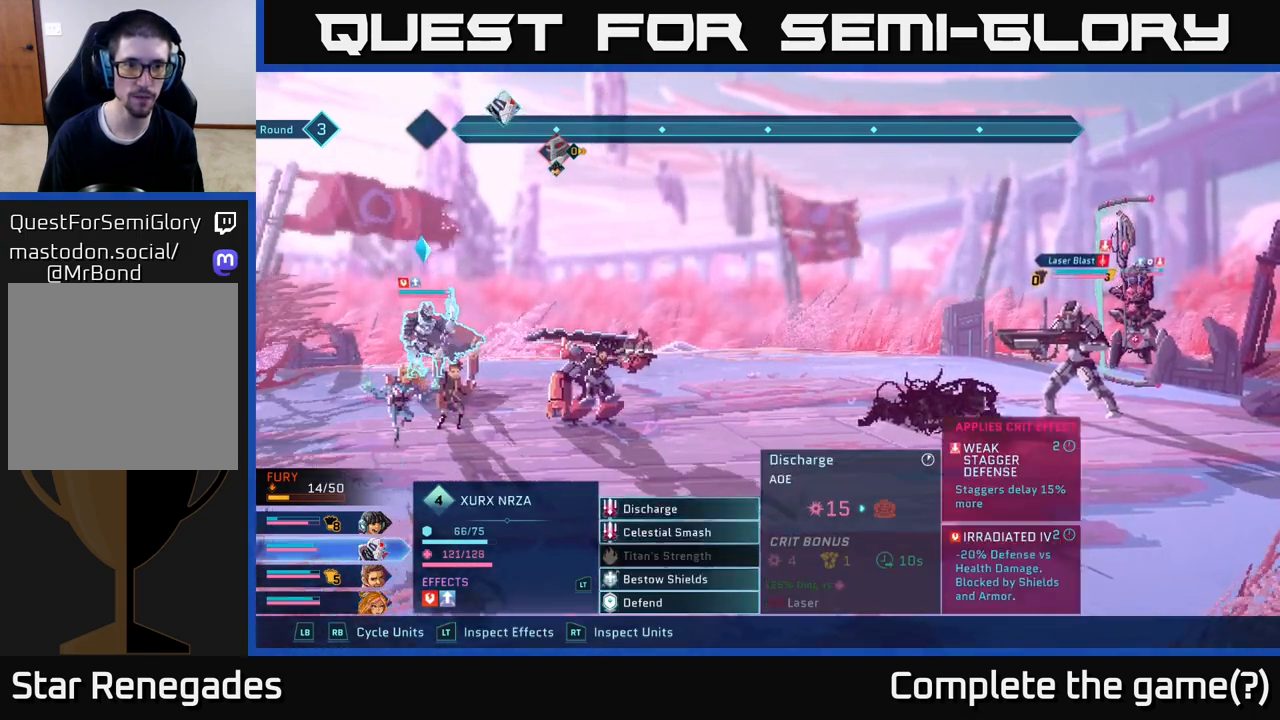
{"buttons": [], "left_stick": "center", "right_stick": "center", "events": []}
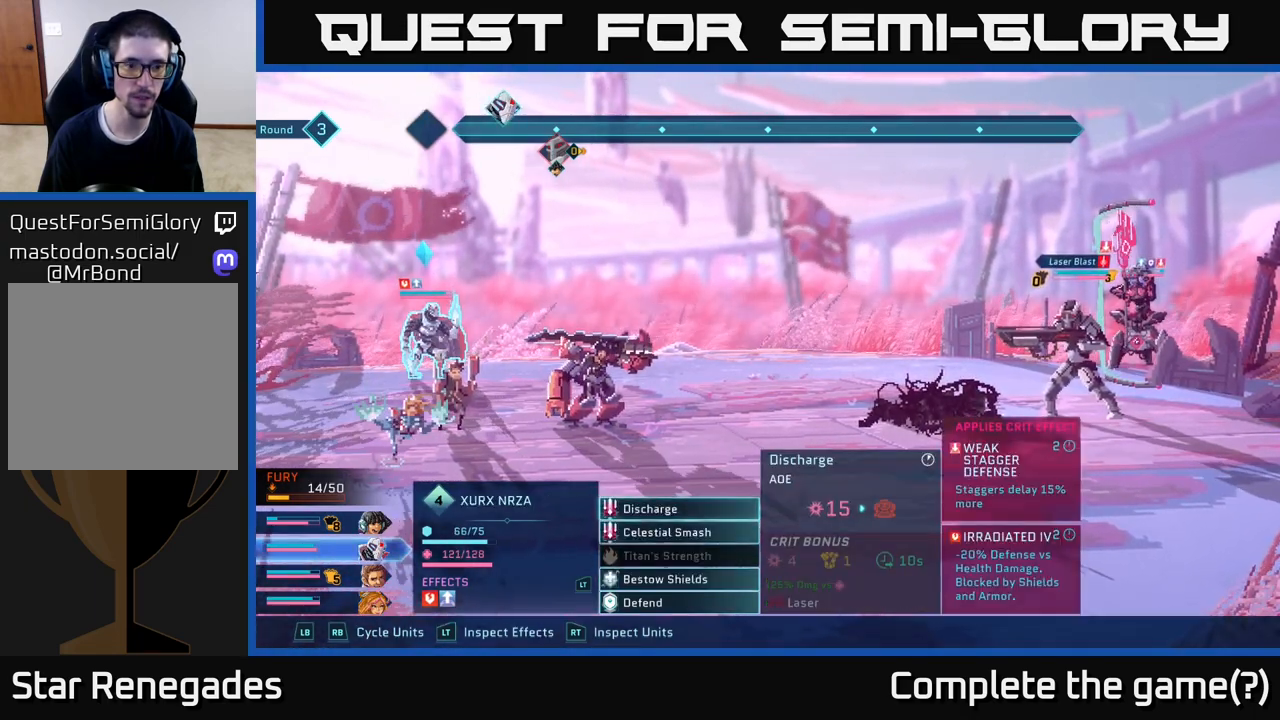
{"buttons": [], "left_stick": "center", "right_stick": "center", "events": []}